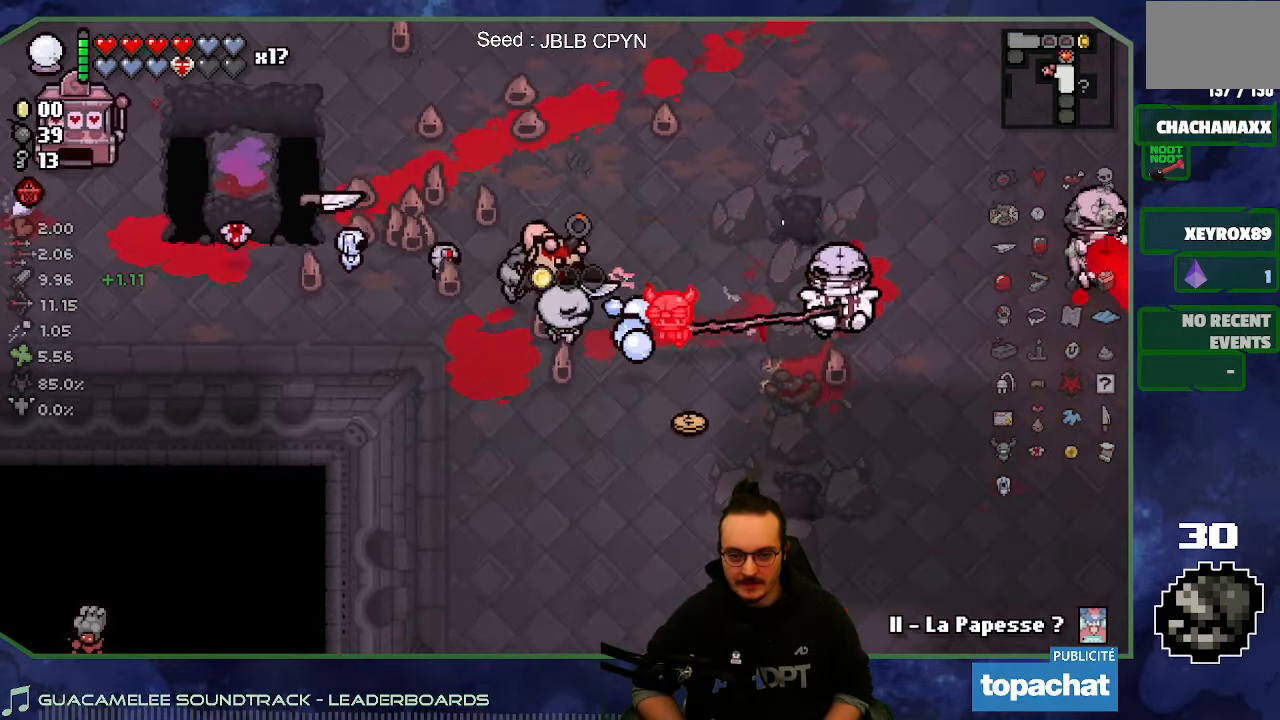
Gameplay with a controller (Xbox layout); each line is a JSON object with the inputs held at the frame after it. "button_events" lists button changes between this image and that frame as [ms after this image, input, new state], when the widget could be followed in between (sticks are given only as held states). Not read: L3 R3.
{"buttons": [], "left_stick": "up-left", "right_stick": "center", "button_events": []}
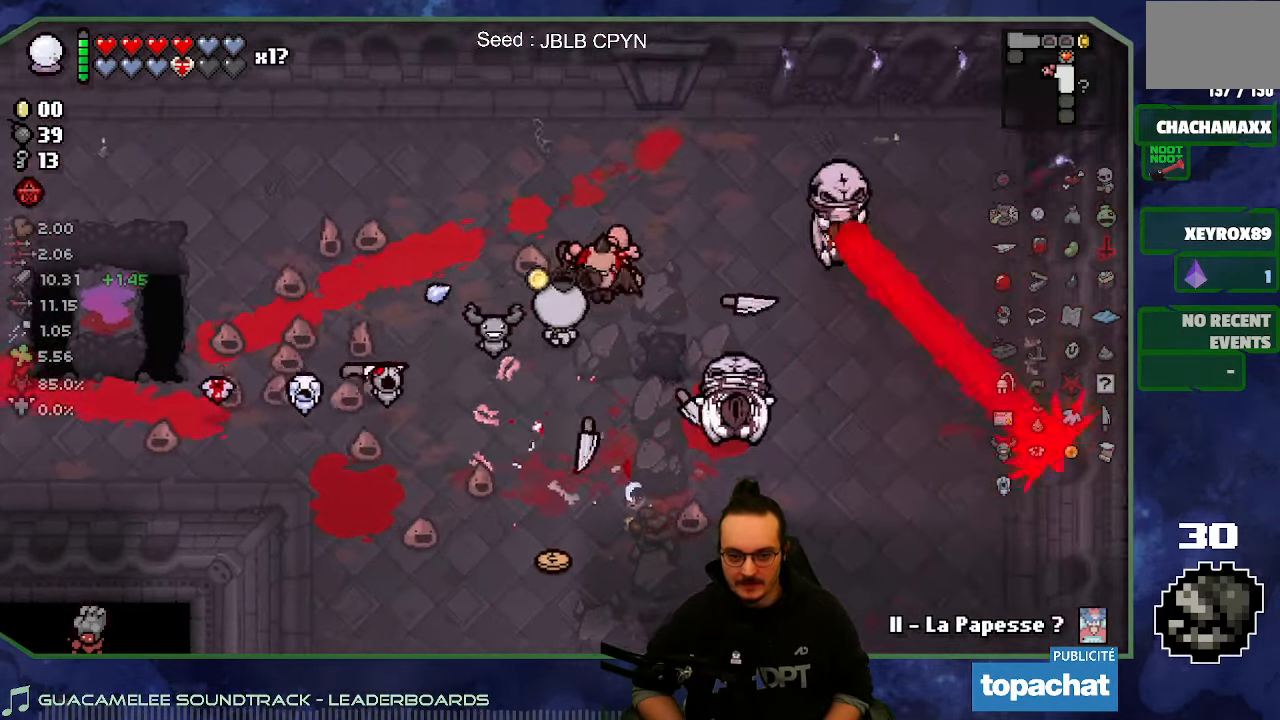
{"buttons": [], "left_stick": "center", "right_stick": "up-right", "button_events": []}
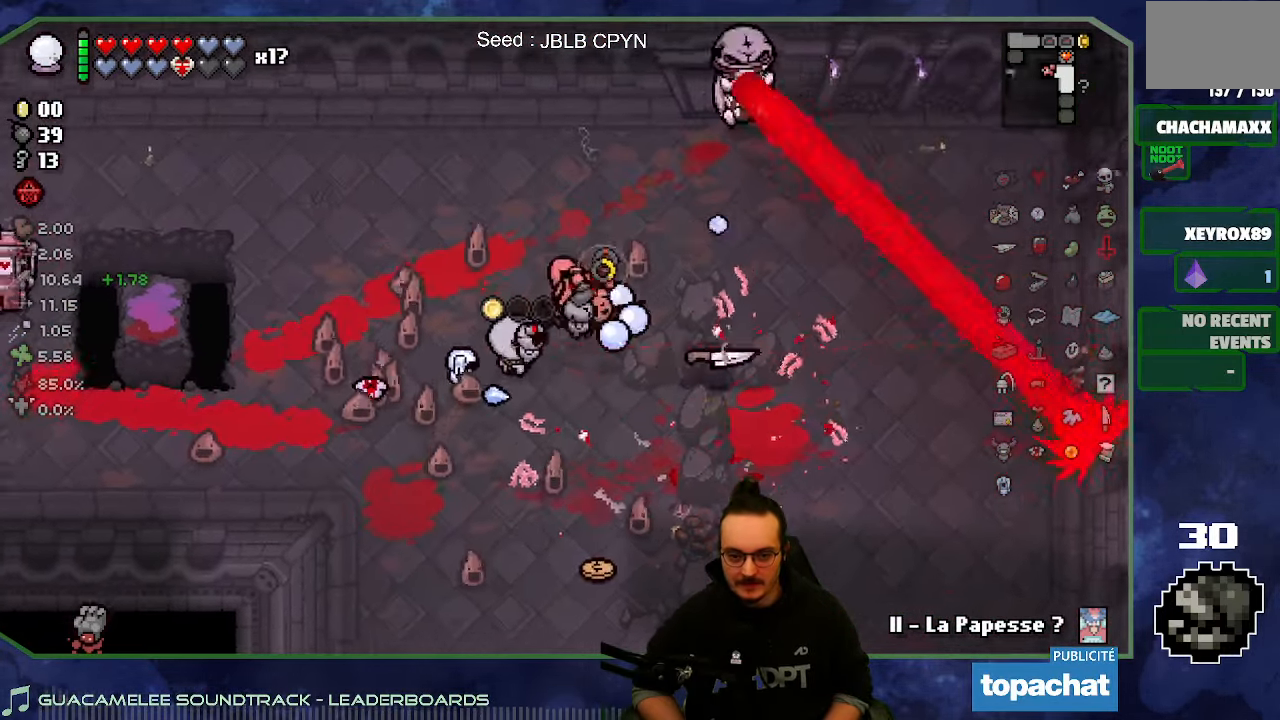
{"buttons": [], "left_stick": "down", "right_stick": "center", "button_events": []}
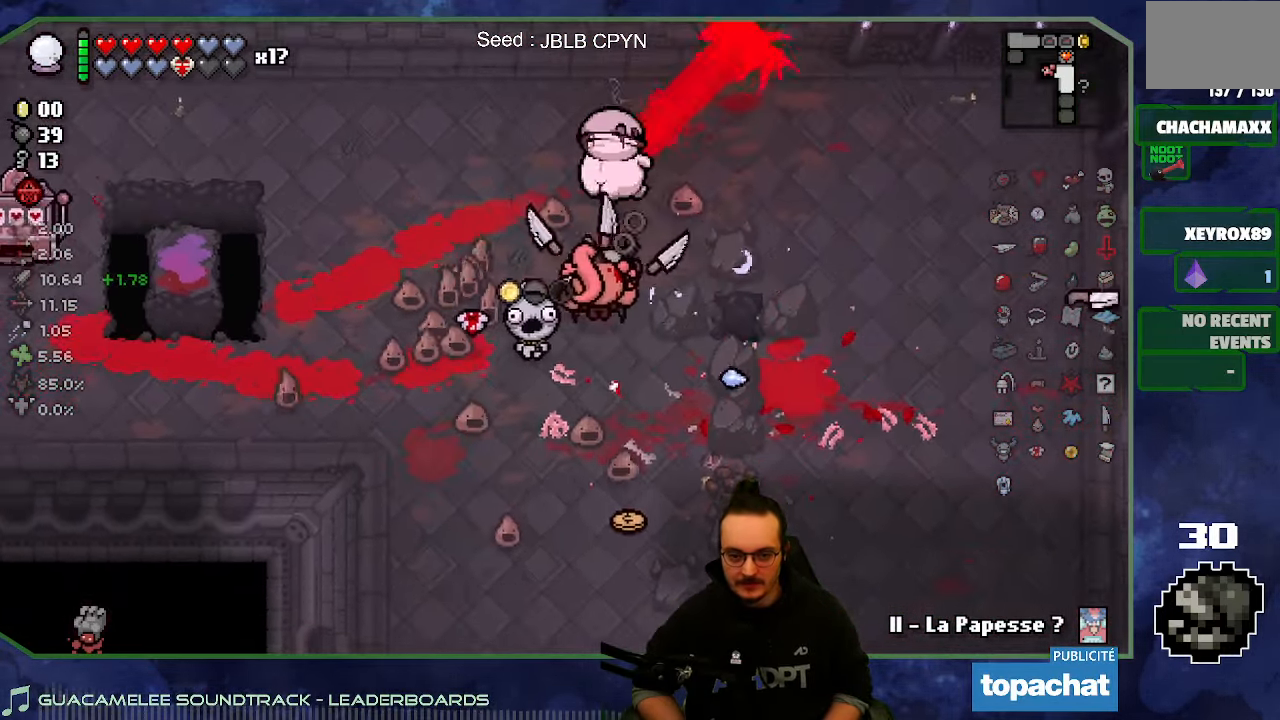
{"buttons": [], "left_stick": "down-right", "right_stick": "up-left", "button_events": []}
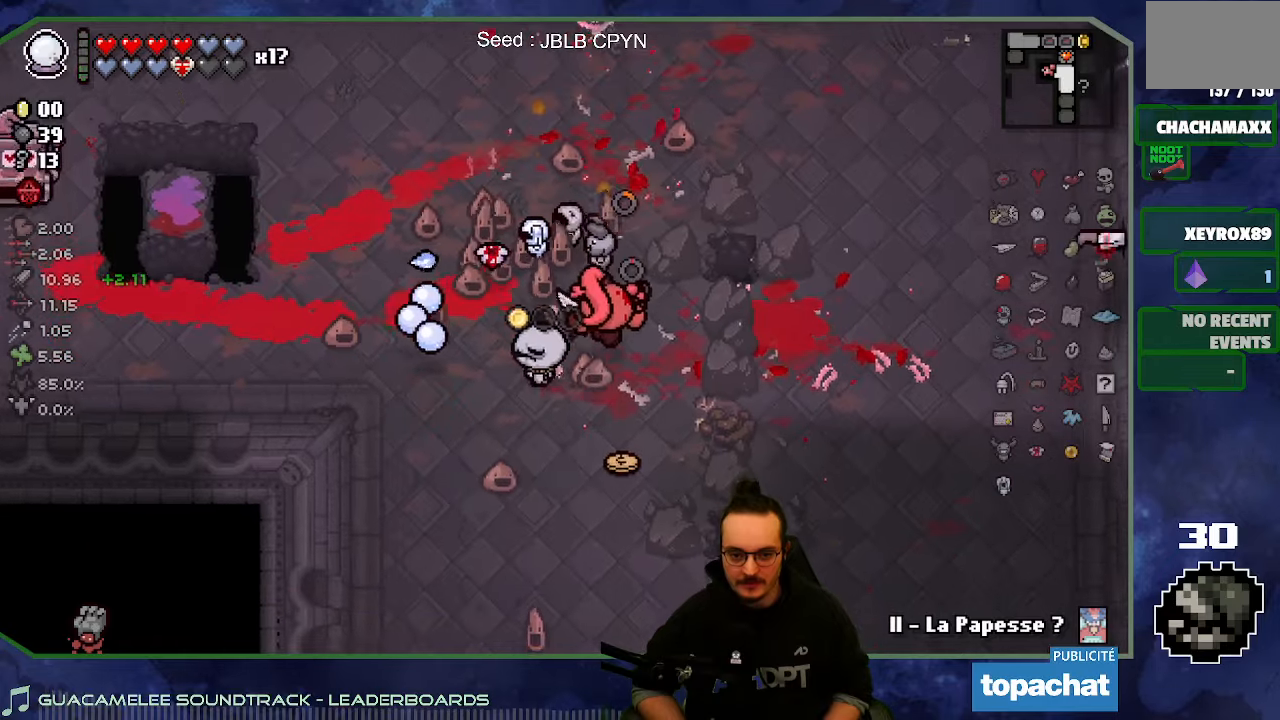
{"buttons": [], "left_stick": "center", "right_stick": "center", "button_events": []}
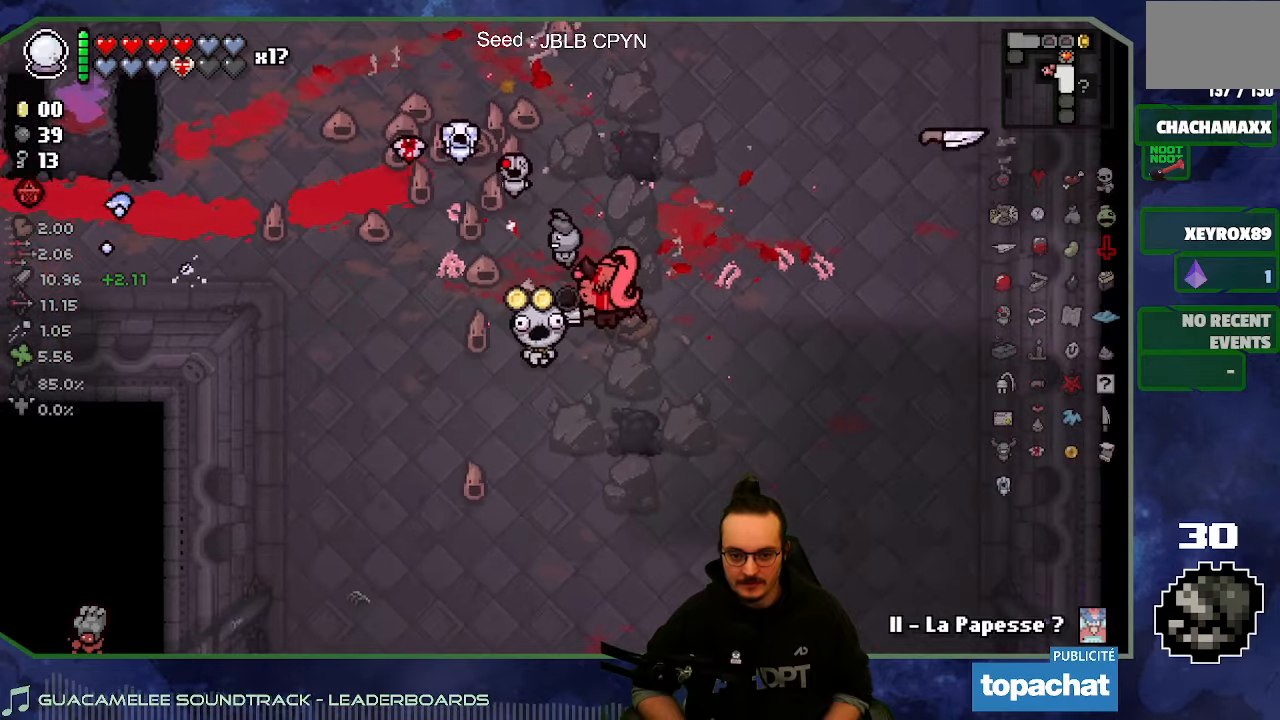
{"buttons": [], "left_stick": "center", "right_stick": "center", "button_events": []}
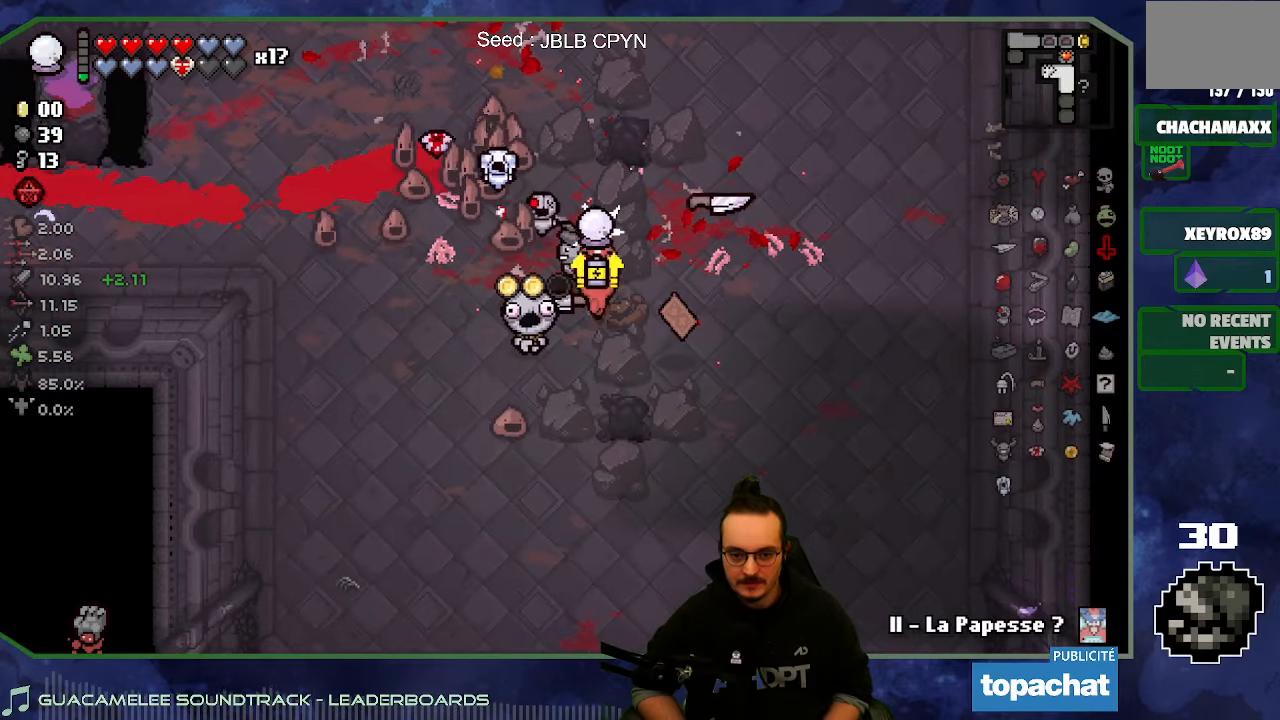
{"buttons": [], "left_stick": "down", "right_stick": "center", "button_events": []}
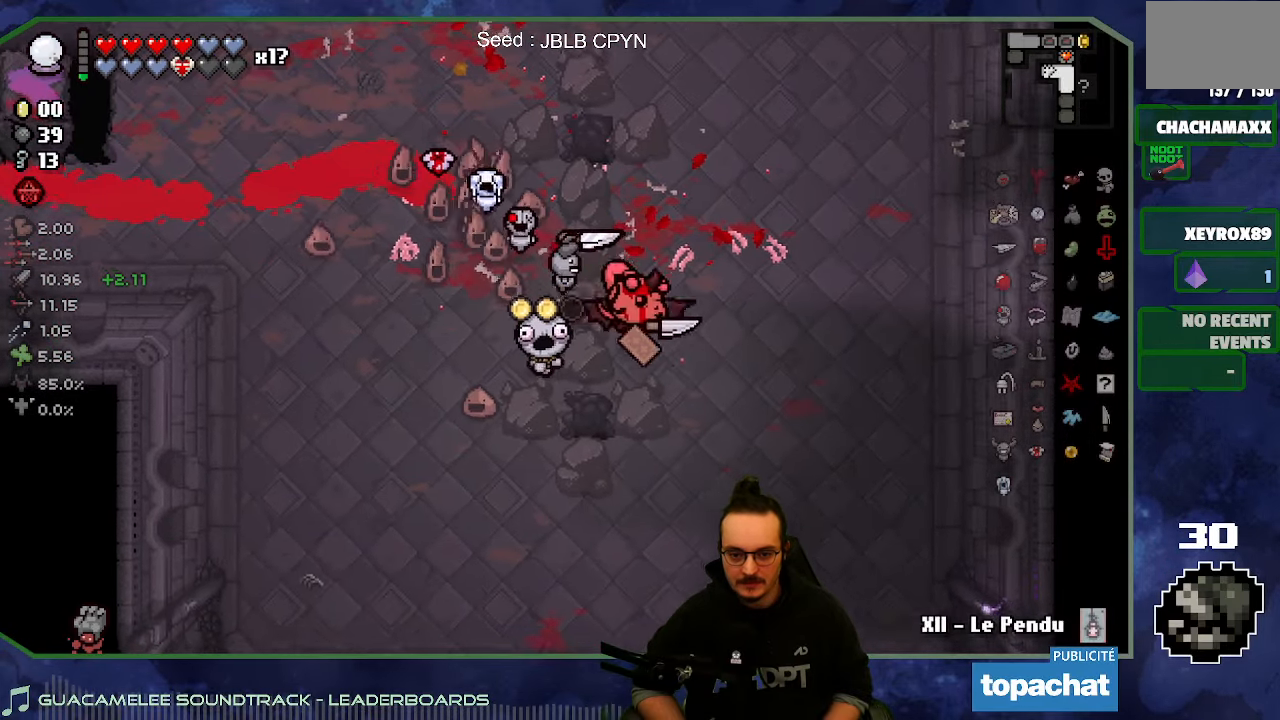
{"buttons": [], "left_stick": "down-right", "right_stick": "center", "button_events": []}
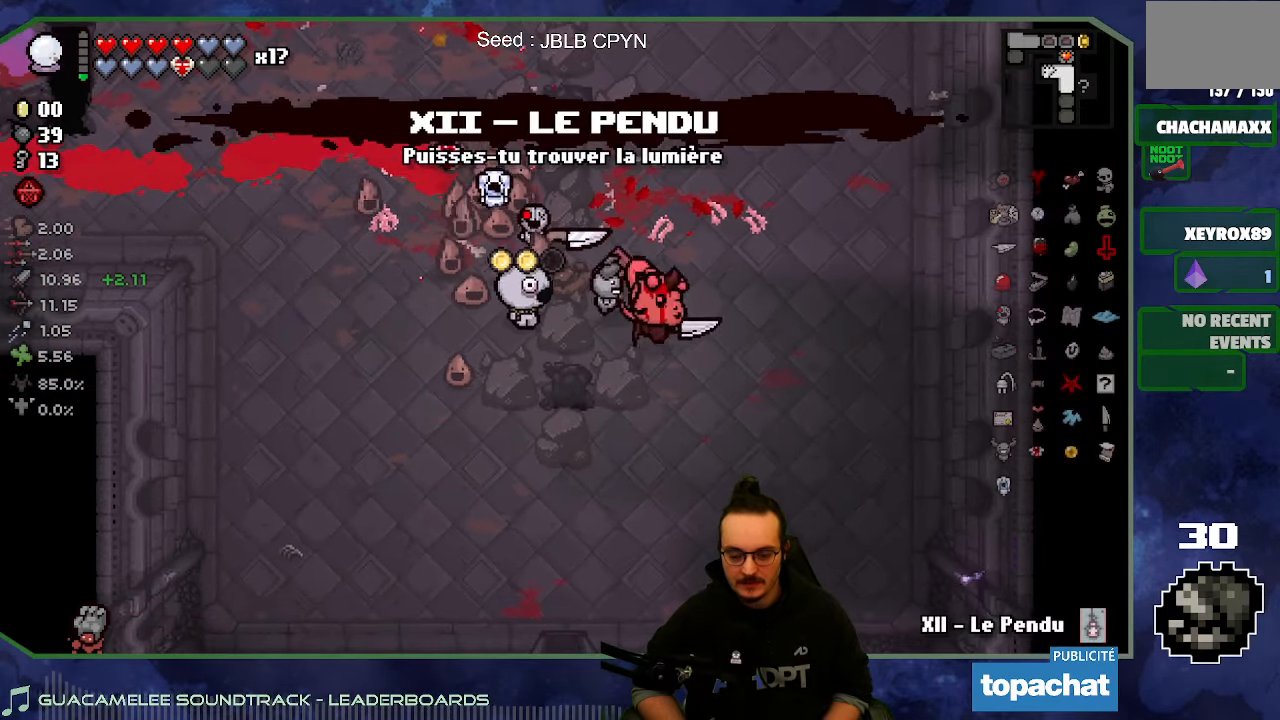
{"buttons": [], "left_stick": "down-left", "right_stick": "center", "button_events": []}
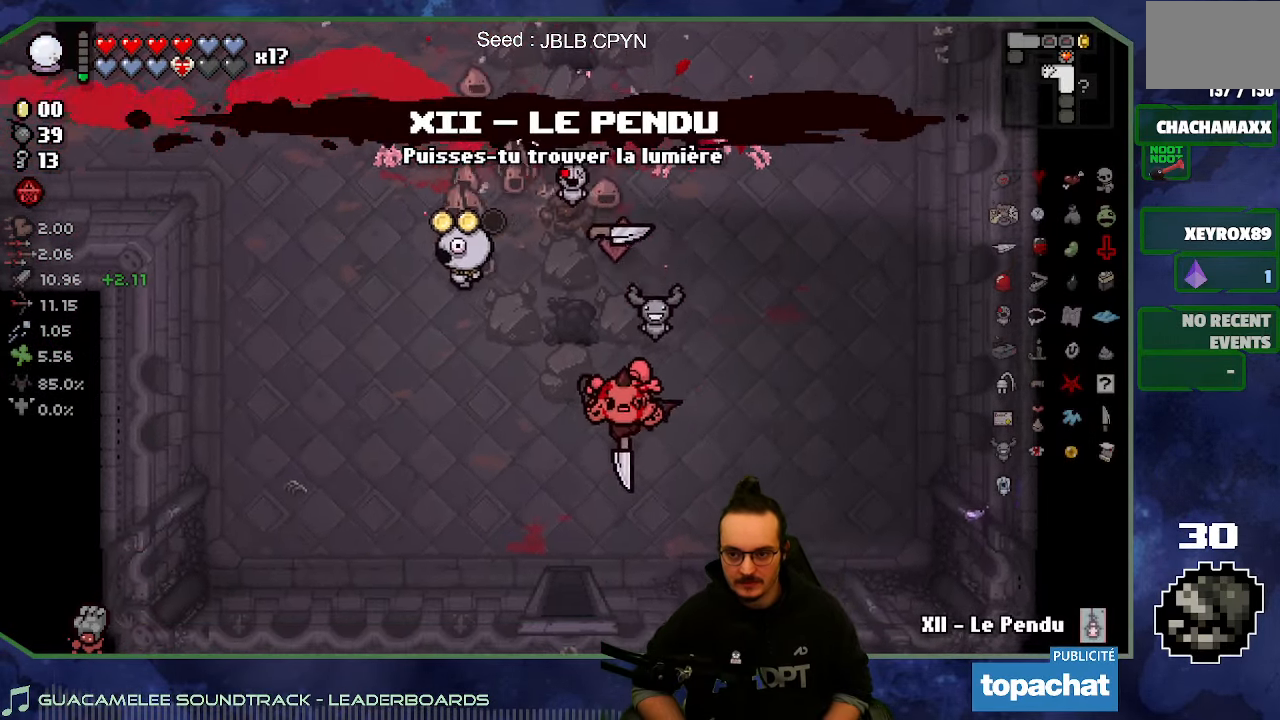
{"buttons": [], "left_stick": "down-right", "right_stick": "center", "button_events": []}
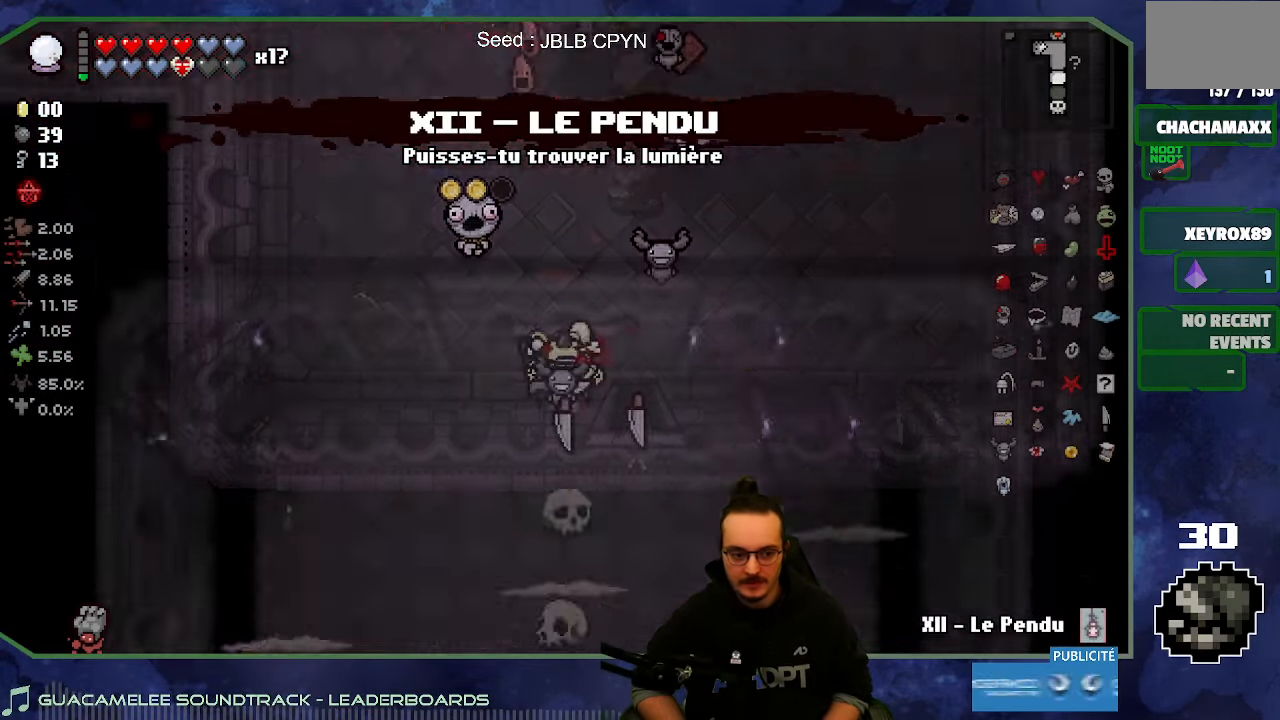
{"buttons": [], "left_stick": "center", "right_stick": "down", "button_events": []}
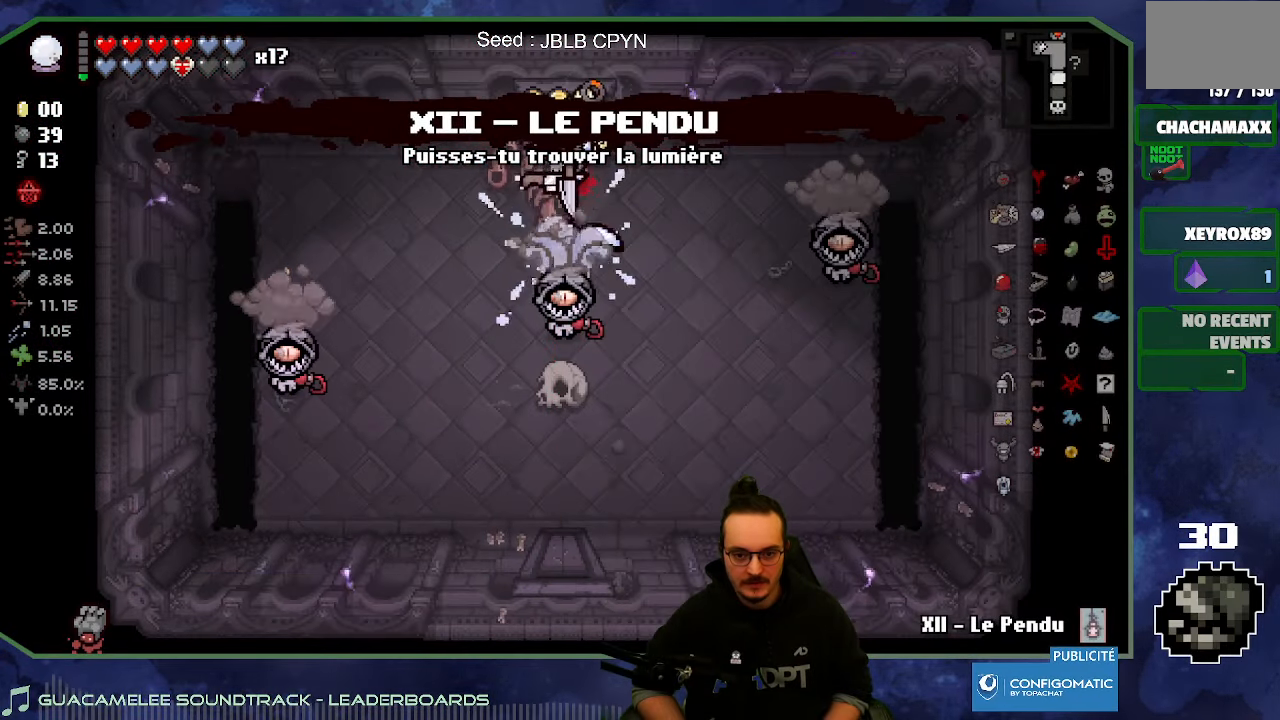
{"buttons": [], "left_stick": "center", "right_stick": "down-right", "button_events": []}
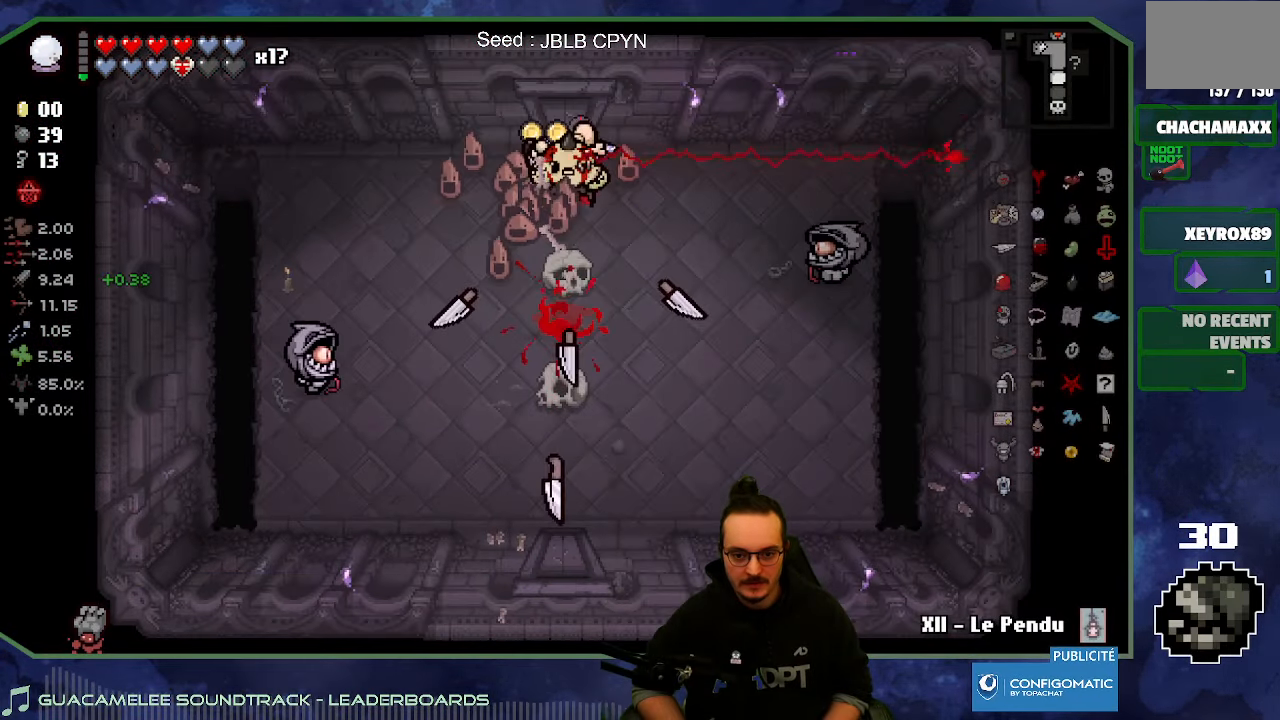
{"buttons": [], "left_stick": "right", "right_stick": "down-right", "button_events": []}
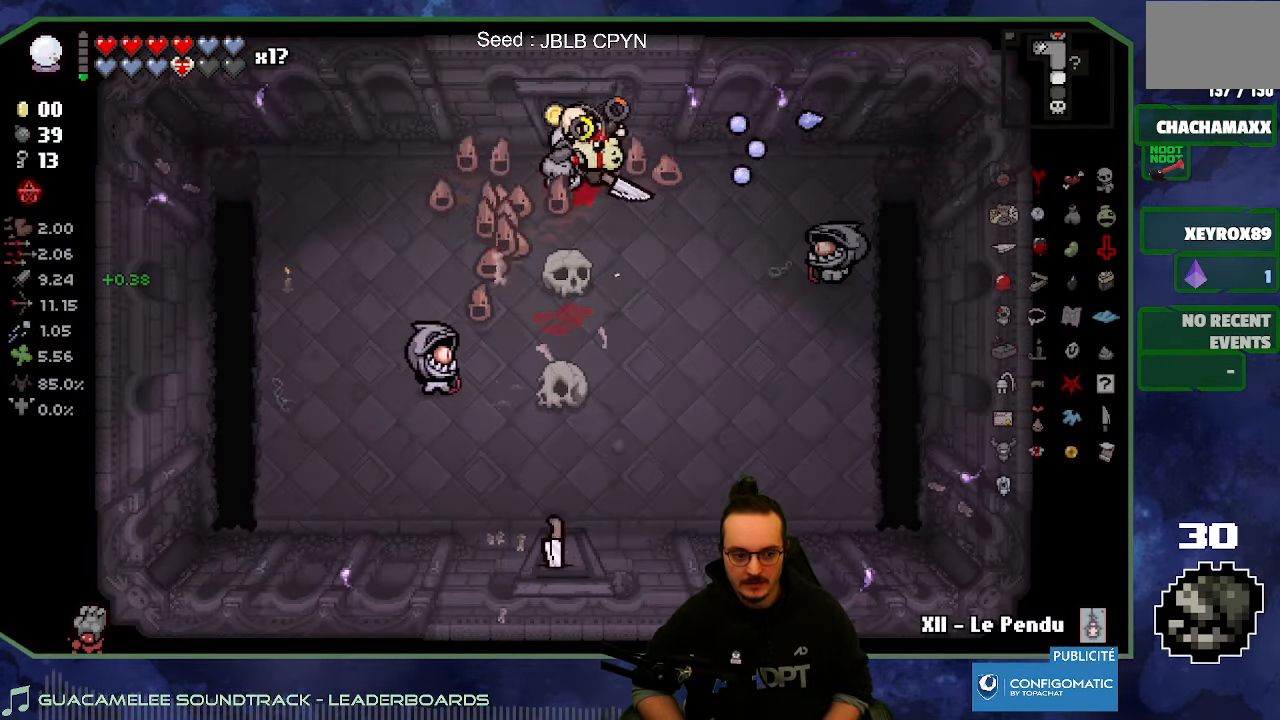
{"buttons": [], "left_stick": "center", "right_stick": "down", "button_events": []}
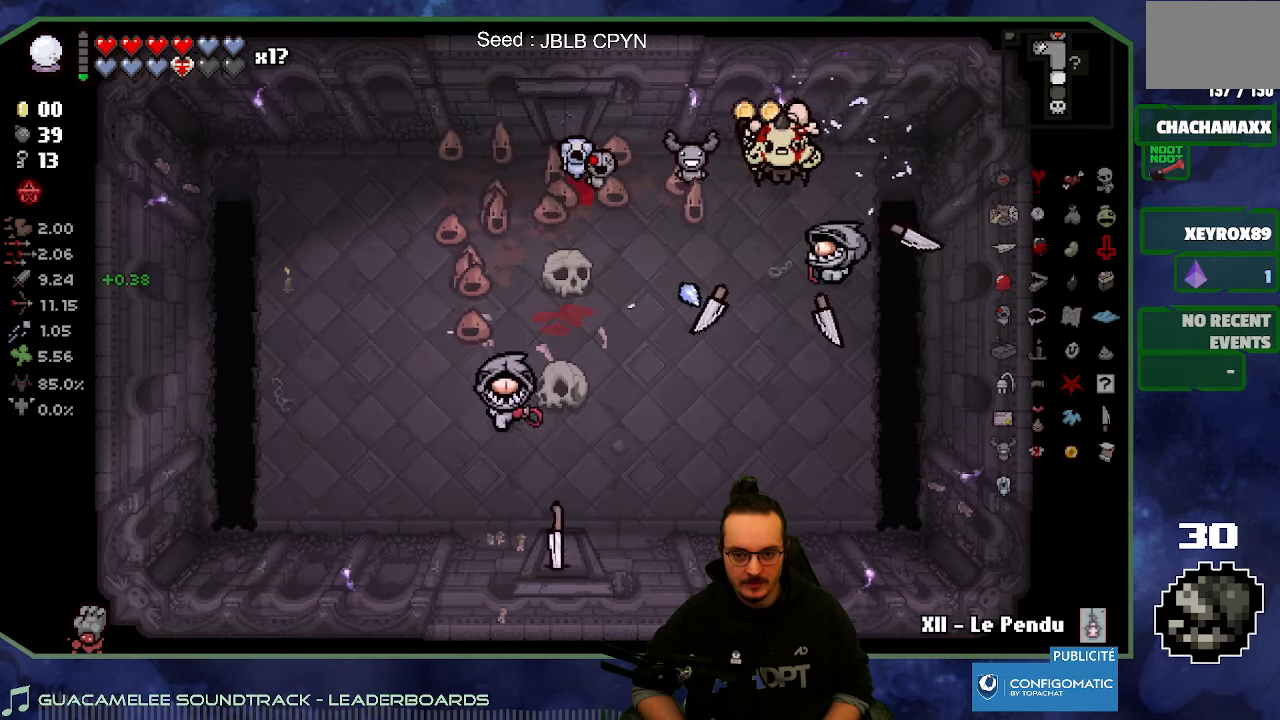
{"buttons": [], "left_stick": "down-left", "right_stick": "center", "button_events": []}
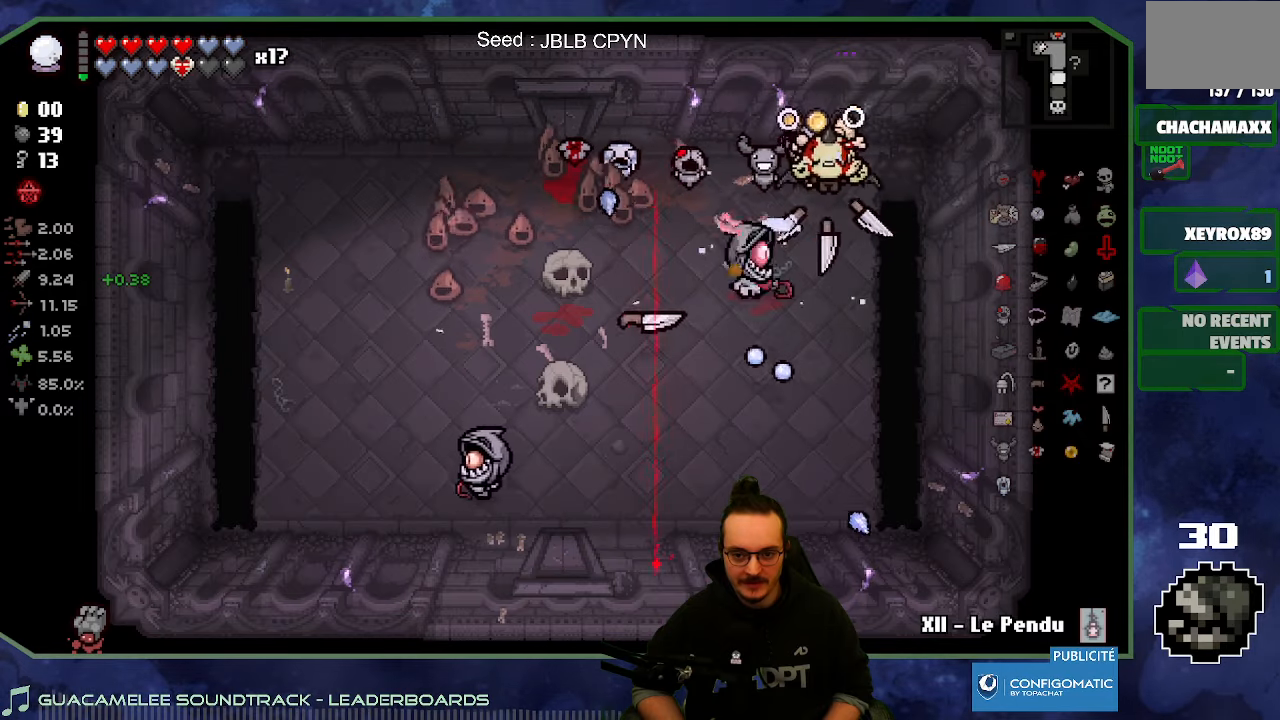
{"buttons": [], "left_stick": "down-left", "right_stick": "down-left", "button_events": []}
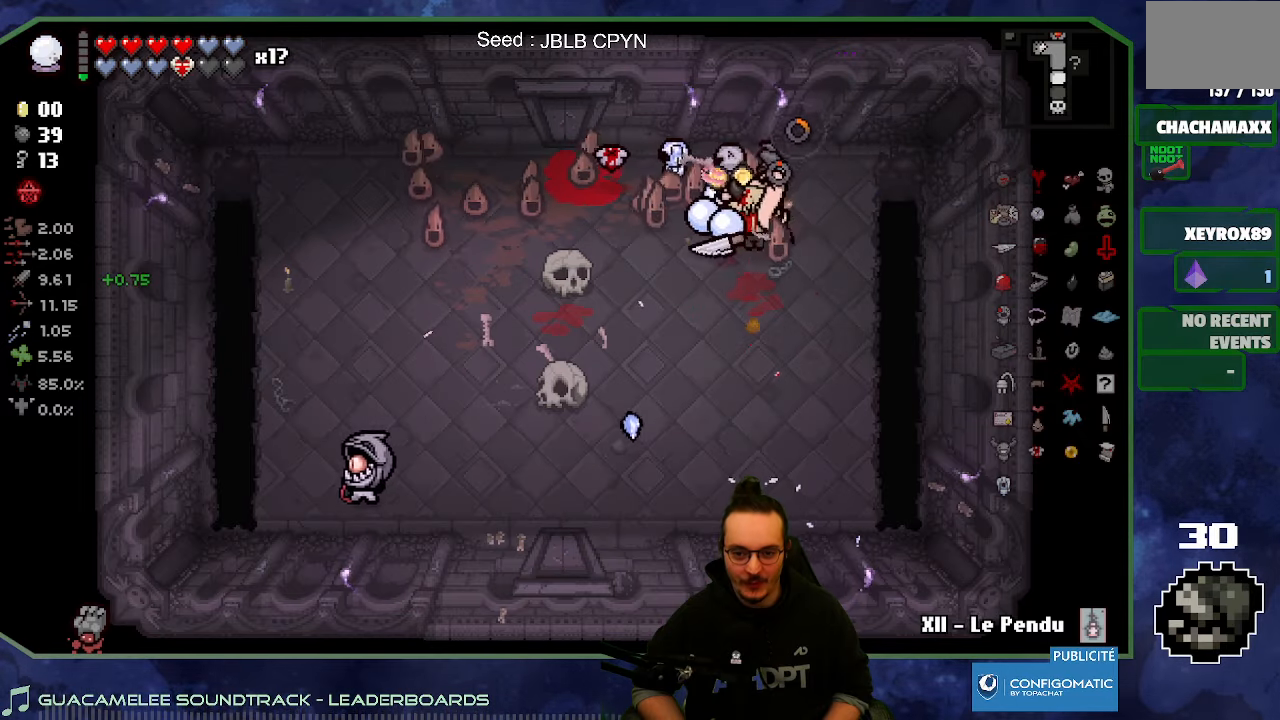
{"buttons": [], "left_stick": "down-left", "right_stick": "down-left", "button_events": []}
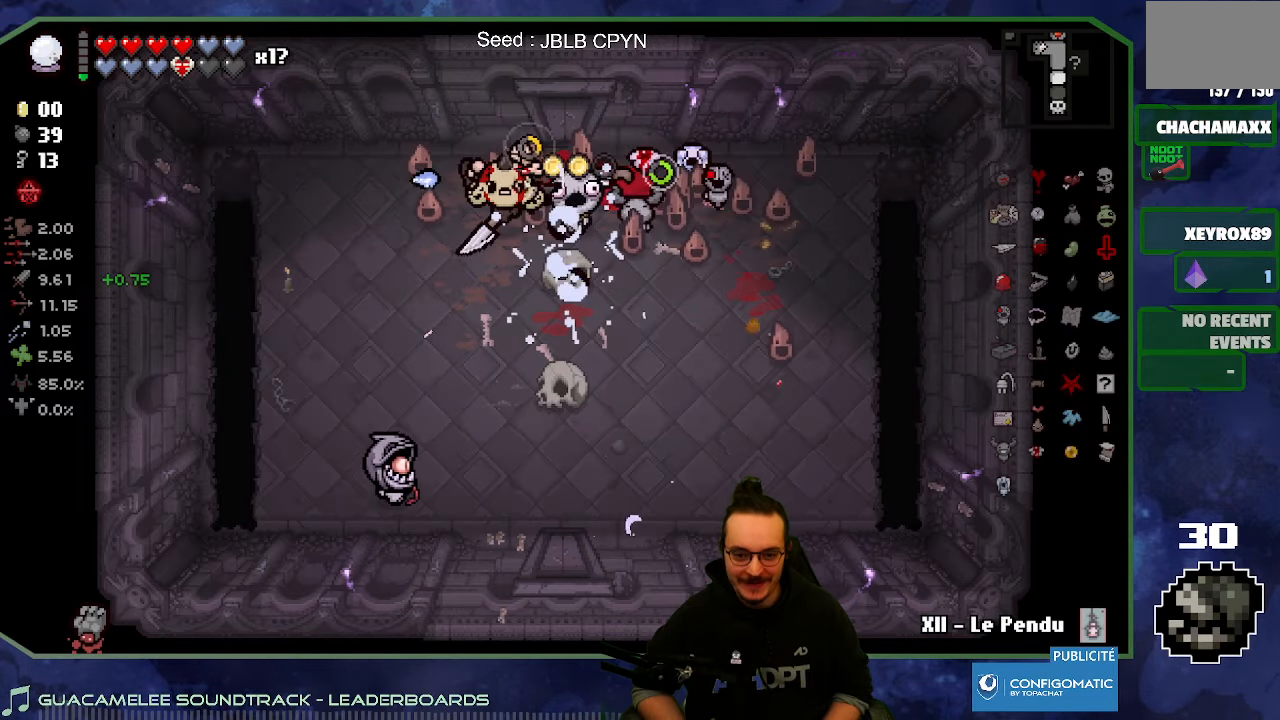
{"buttons": [], "left_stick": "down-right", "right_stick": "down", "button_events": []}
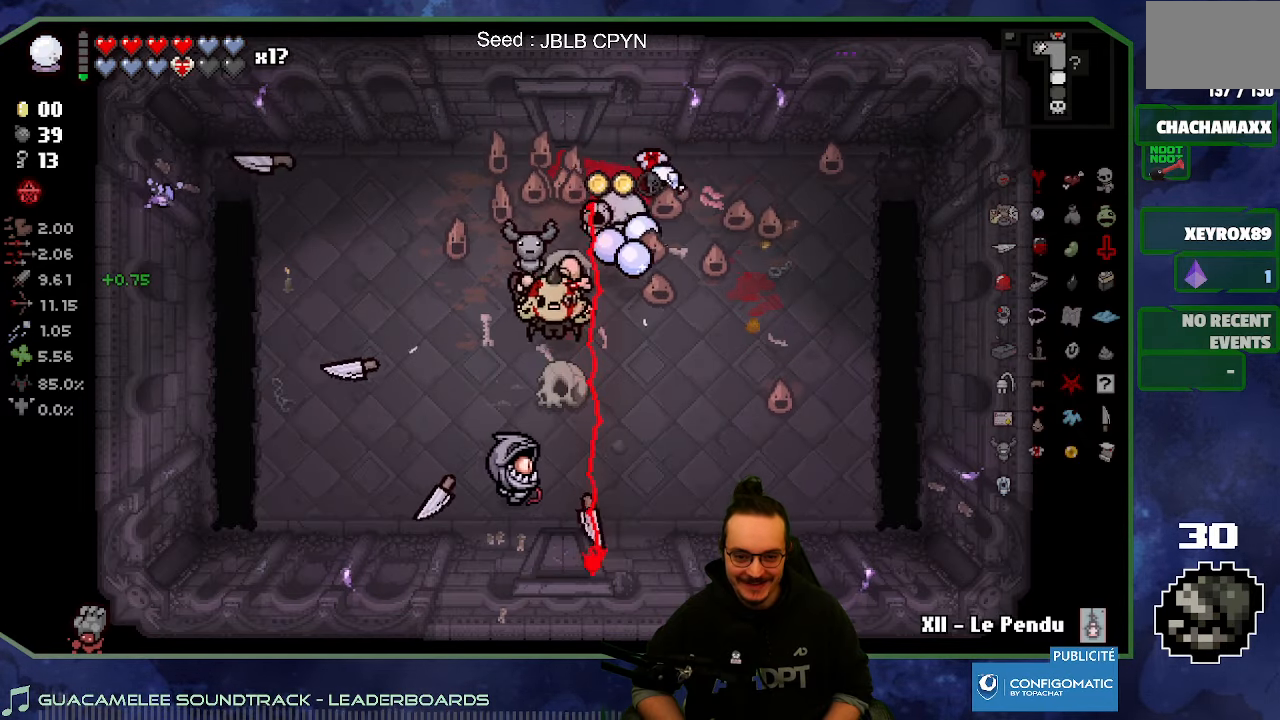
{"buttons": [], "left_stick": "left", "right_stick": "down", "button_events": []}
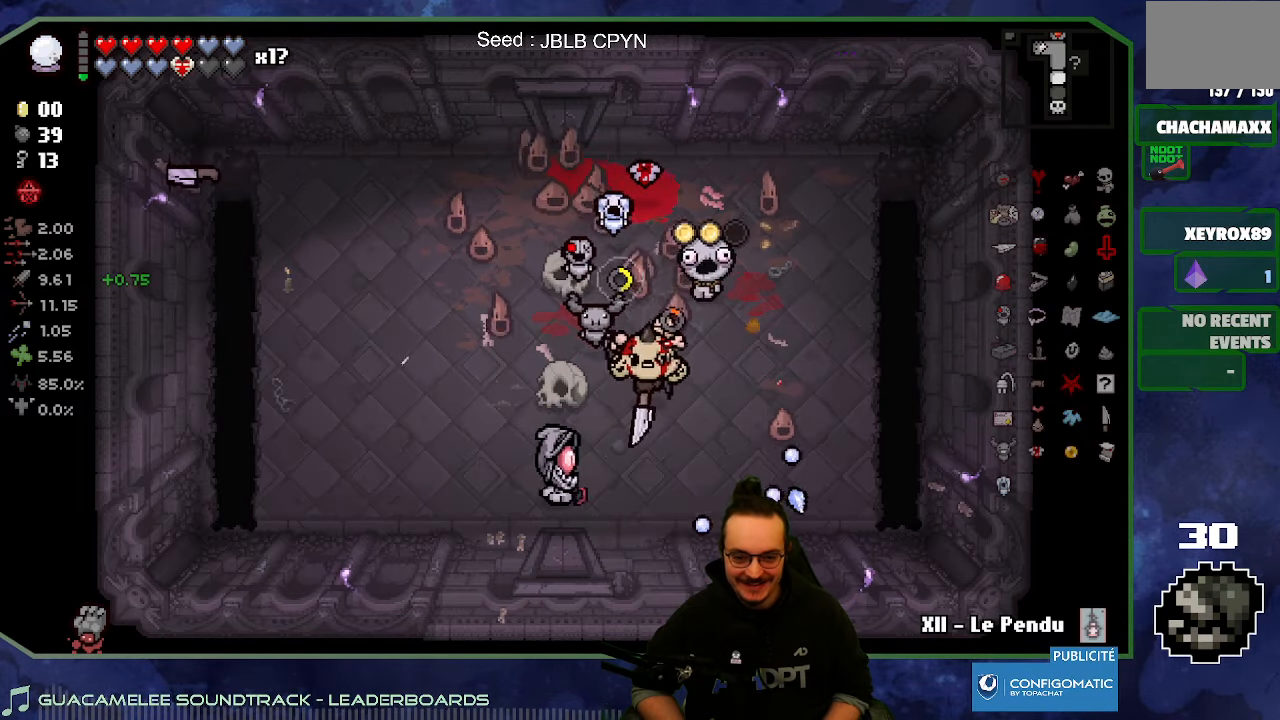
{"buttons": [], "left_stick": "up", "right_stick": "center", "button_events": []}
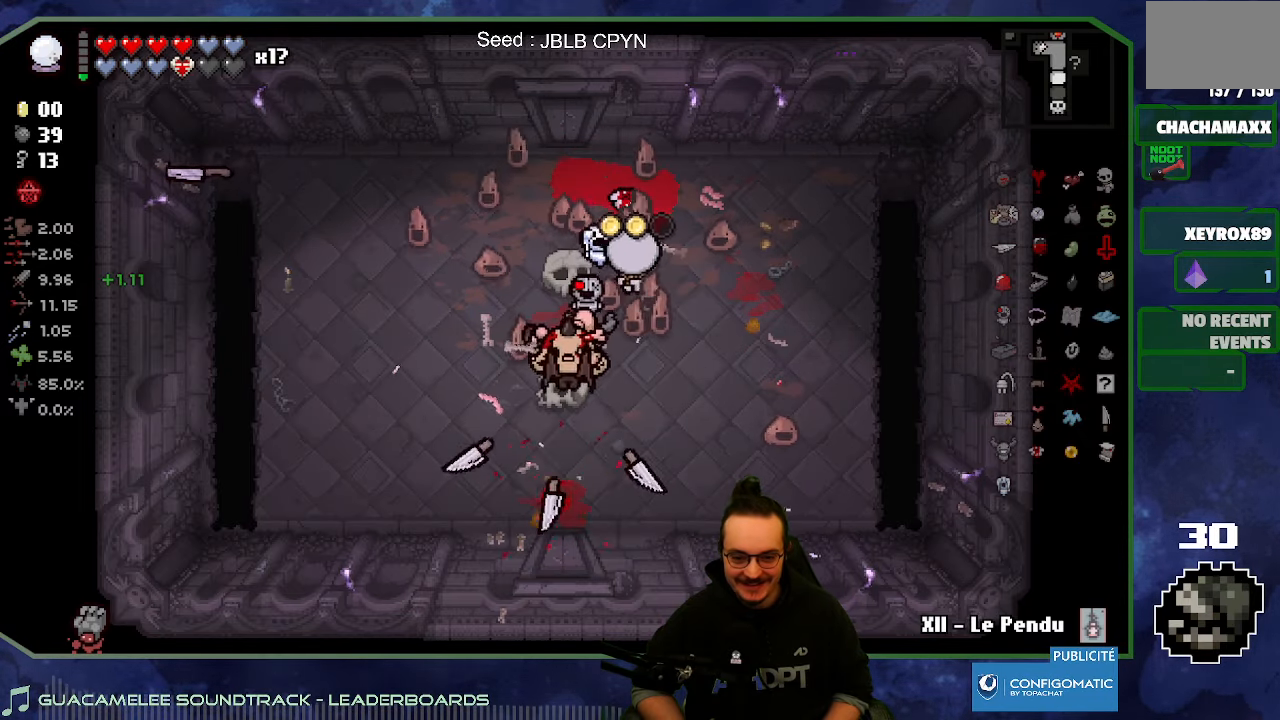
{"buttons": [], "left_stick": "center", "right_stick": "center", "button_events": []}
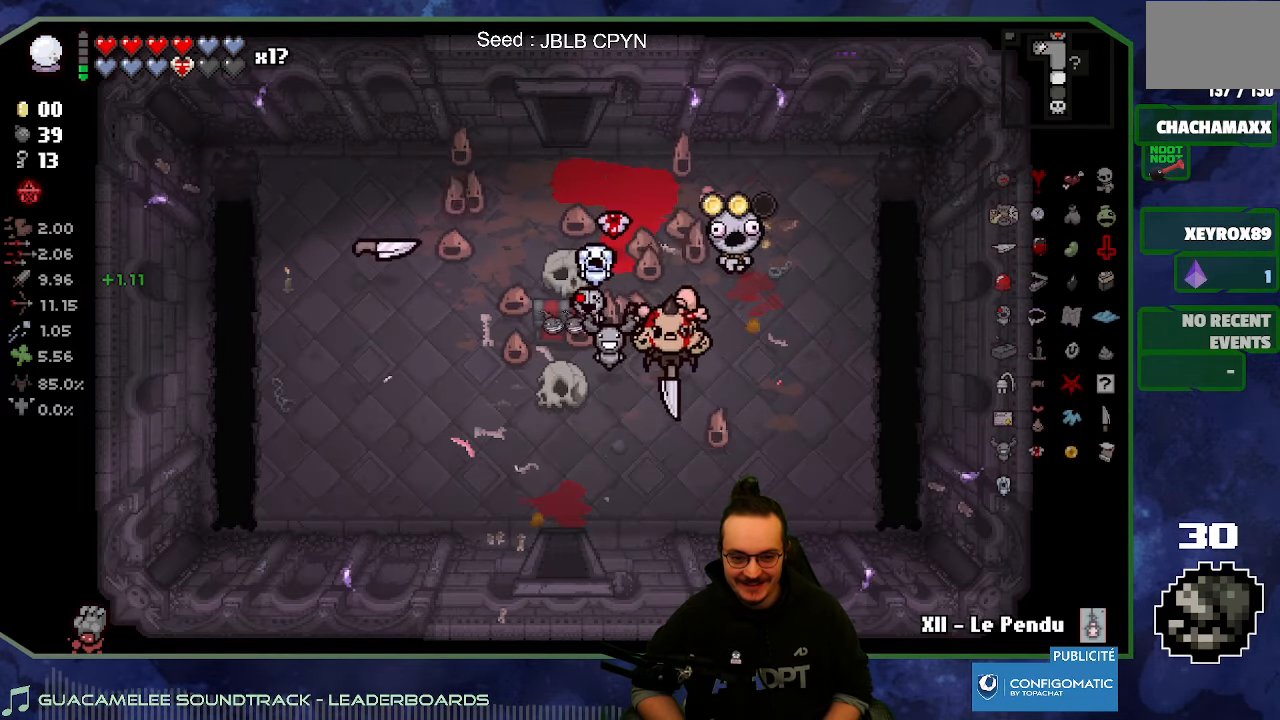
{"buttons": [], "left_stick": "down", "right_stick": "center", "button_events": []}
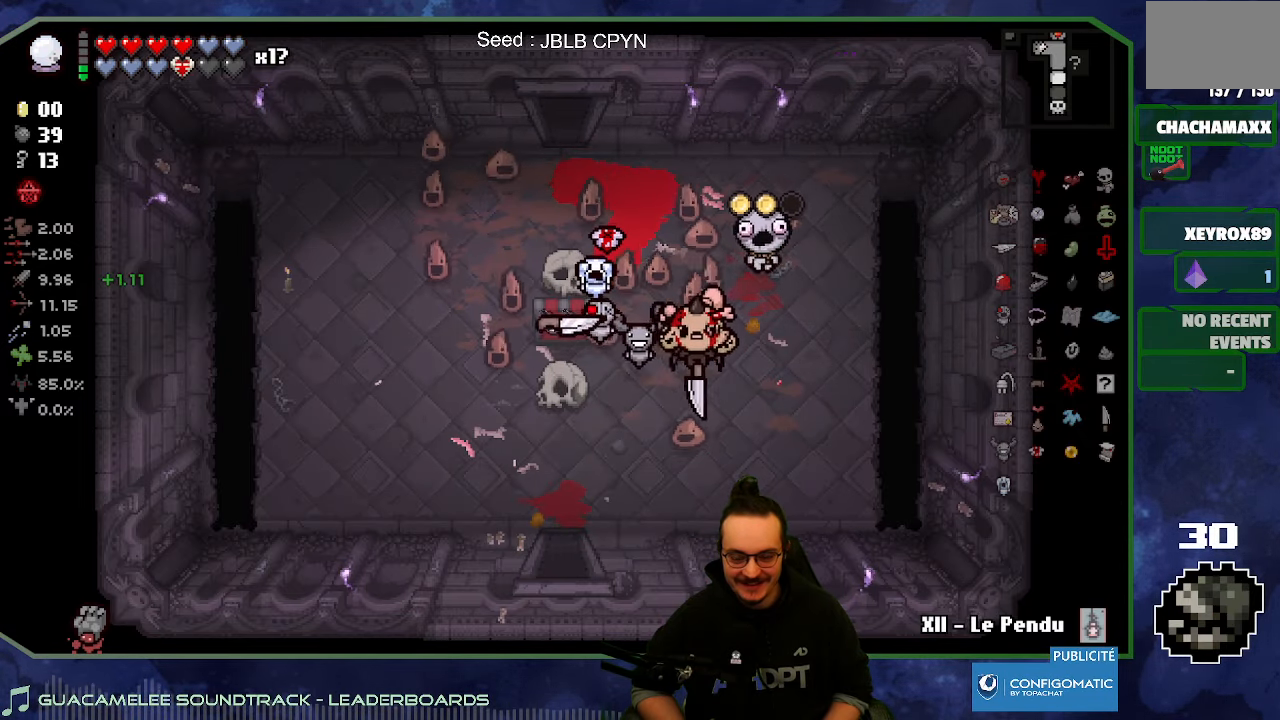
{"buttons": [], "left_stick": "down", "right_stick": "center", "button_events": []}
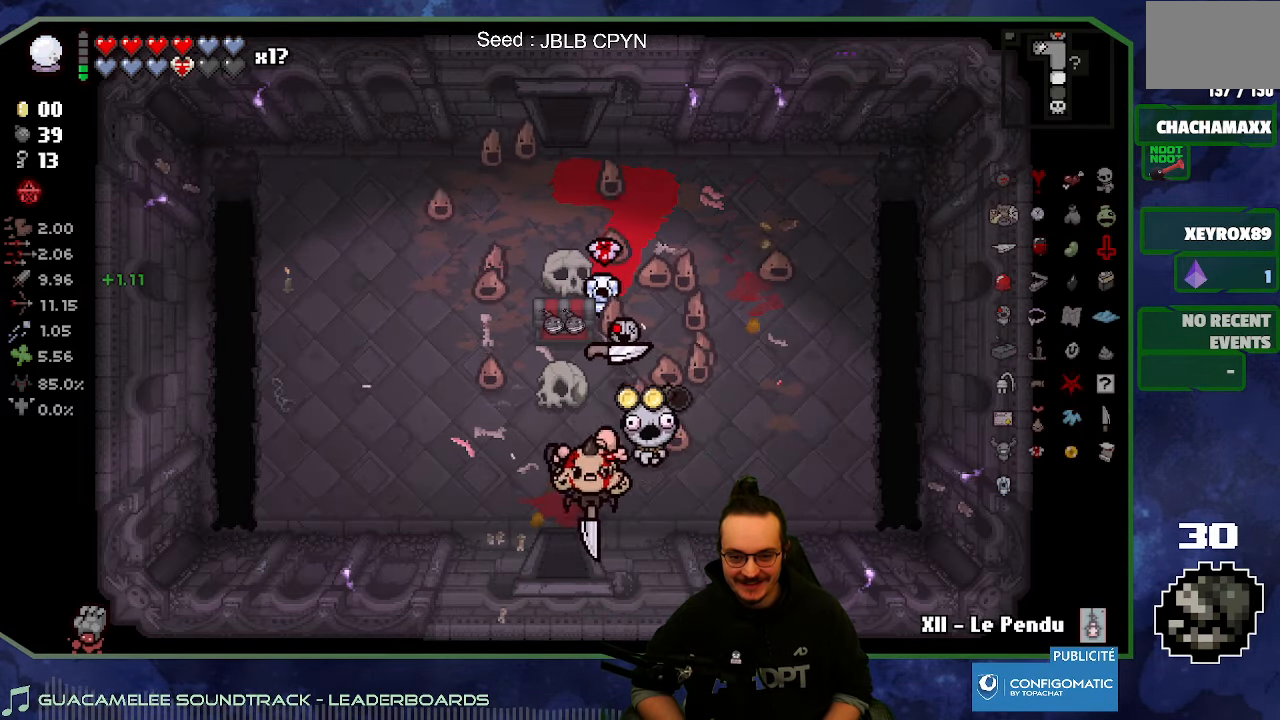
{"buttons": [], "left_stick": "center", "right_stick": "down", "button_events": []}
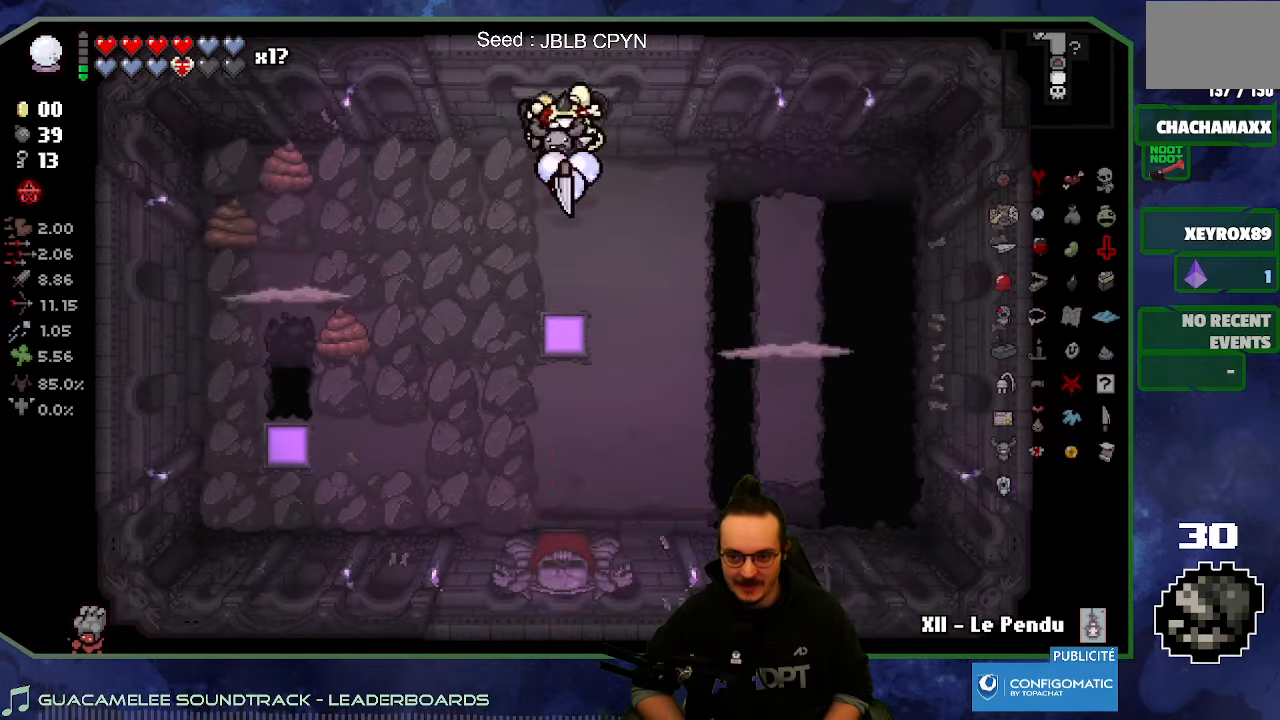
{"buttons": [], "left_stick": "center", "right_stick": "down", "button_events": []}
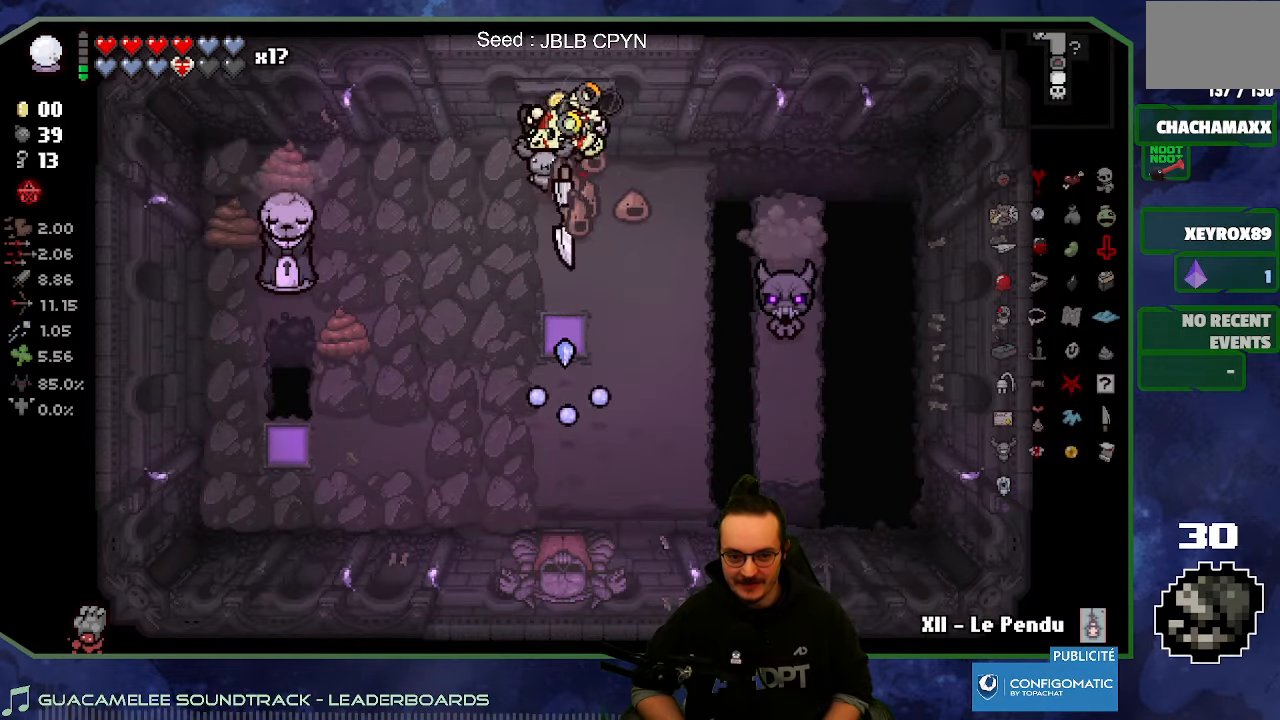
{"buttons": [], "left_stick": "center", "right_stick": "center", "button_events": []}
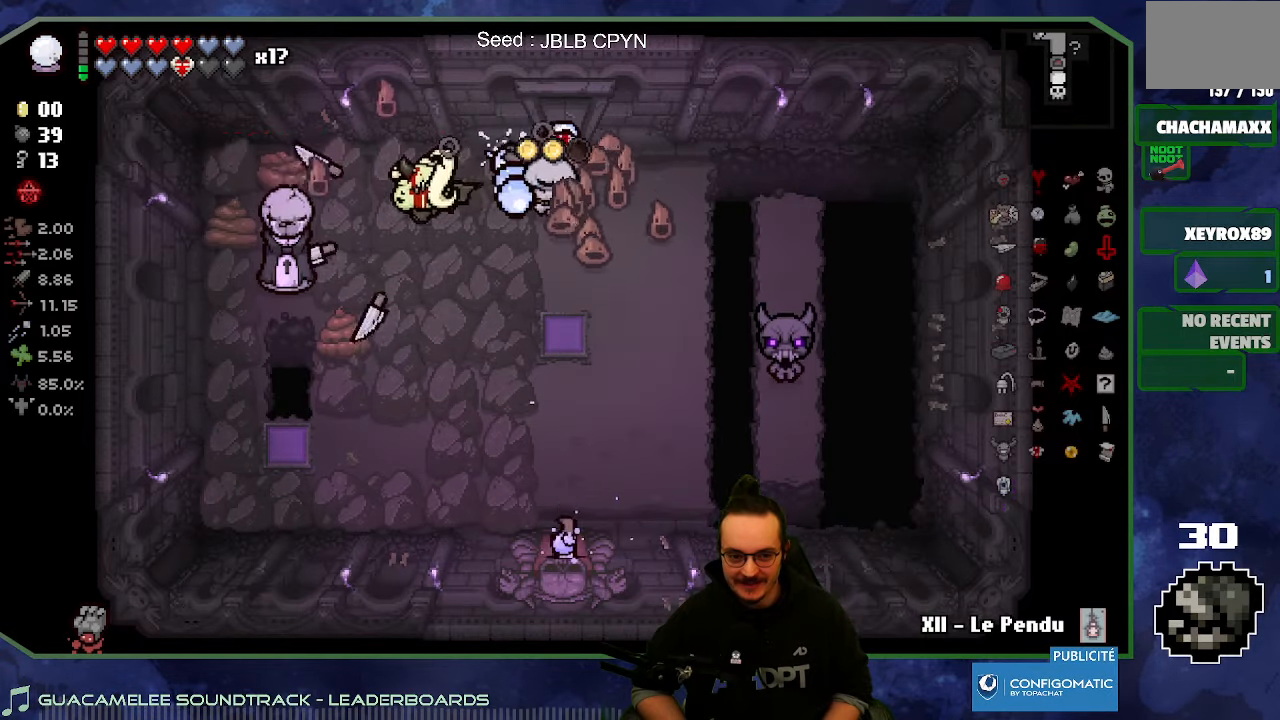
{"buttons": [], "left_stick": "right", "right_stick": "down-right", "button_events": []}
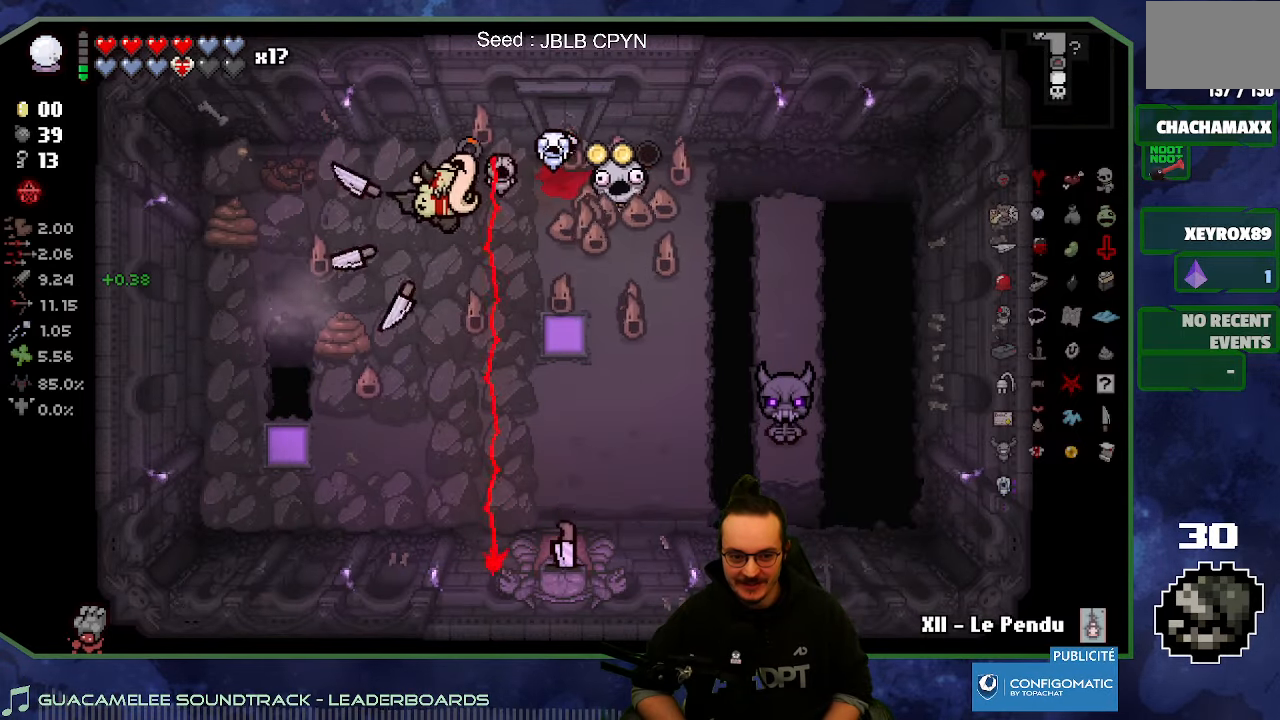
{"buttons": [], "left_stick": "left", "right_stick": "center", "button_events": []}
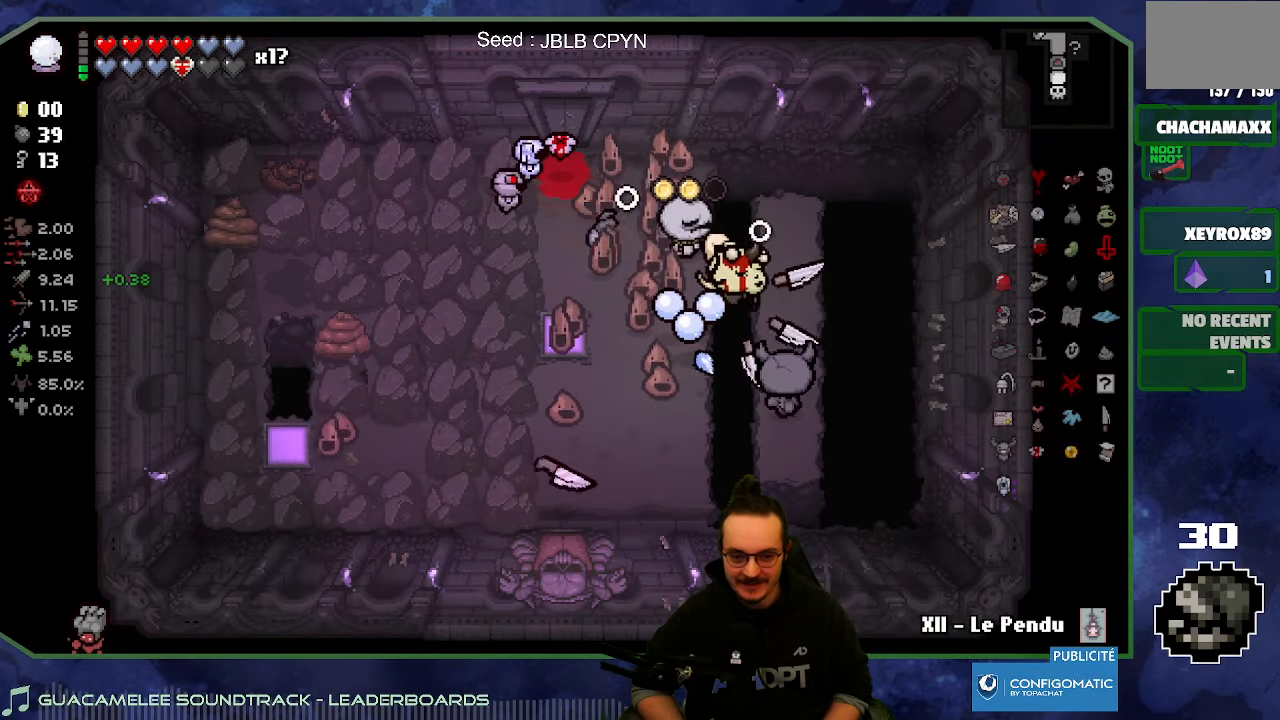
{"buttons": [], "left_stick": "down-right", "right_stick": "down-left", "button_events": []}